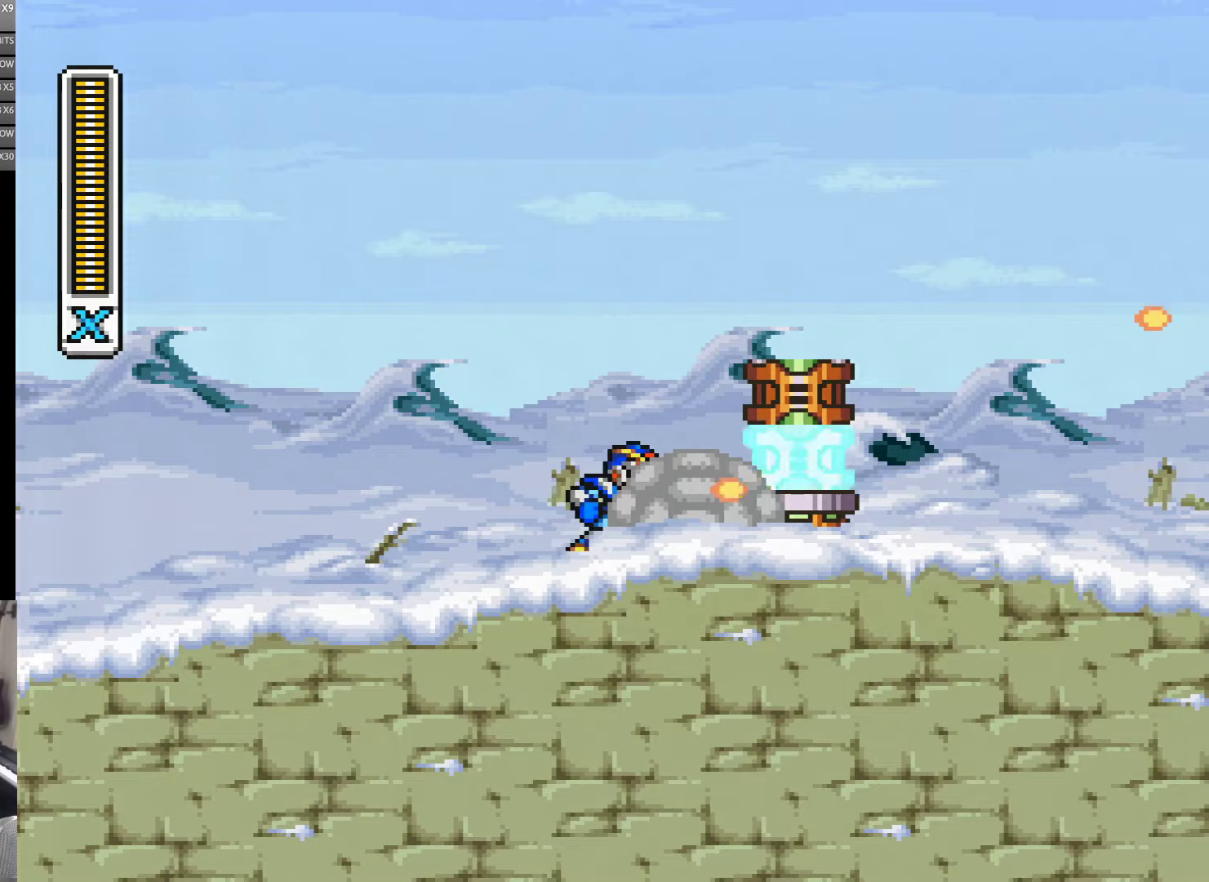
Gameplay with a controller (Nintendo layout); each line is a JSON object with the inputs held at the frame after it. "events" lists button and stick changes between this image and that frame as [ms after this image, input, new state], when the widget could be followed in between. Not read: L3 R3.
{"buttons": ["Y"], "events": [[50, "Y", "up"], [117, "Y", "down"], [167, "Y", "up"], [233, "Y", "down"], [283, "Y", "up"], [367, "Y", "down"]]}
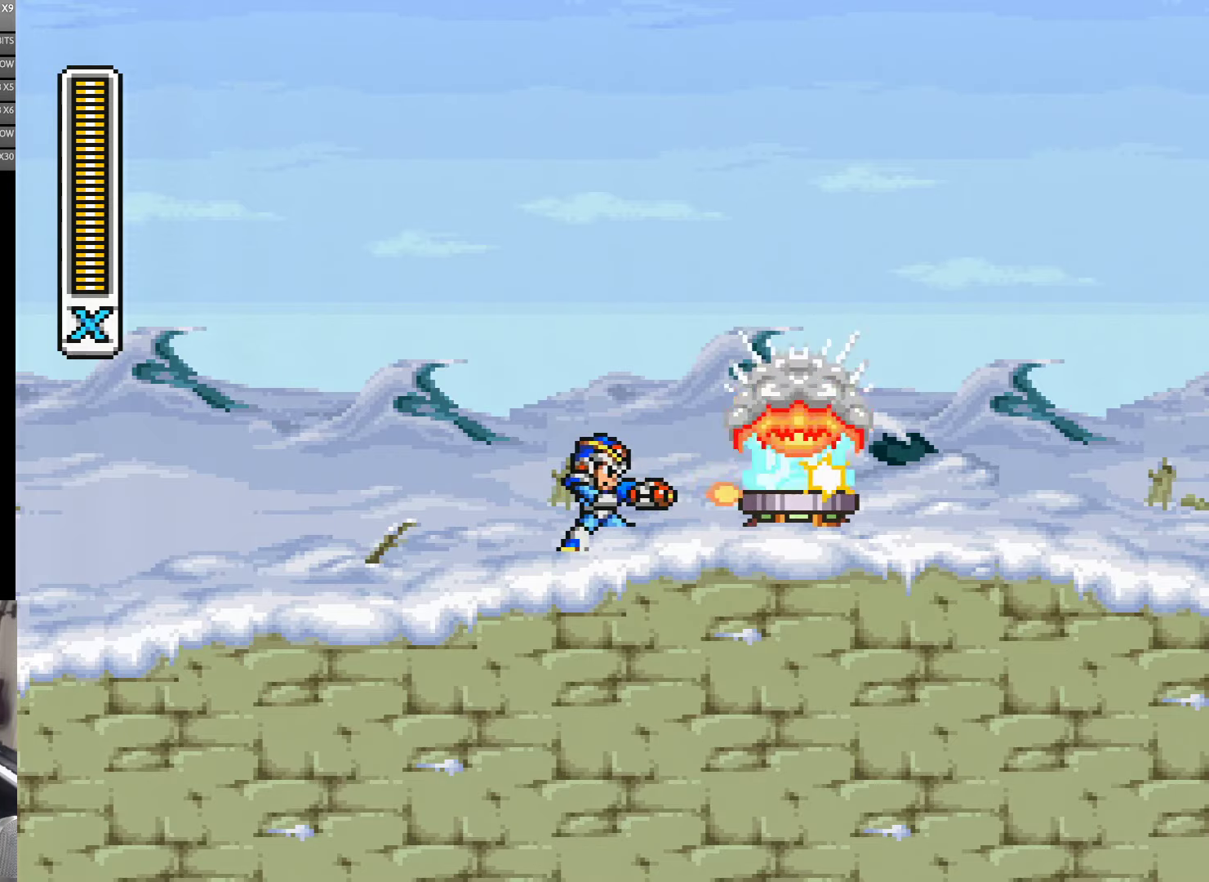
{"buttons": ["Y"], "events": [[150, "Y", "up"], [233, "Y", "down"], [283, "Y", "up"], [367, "Y", "down"], [433, "Y", "up"], [500, "Y", "down"]]}
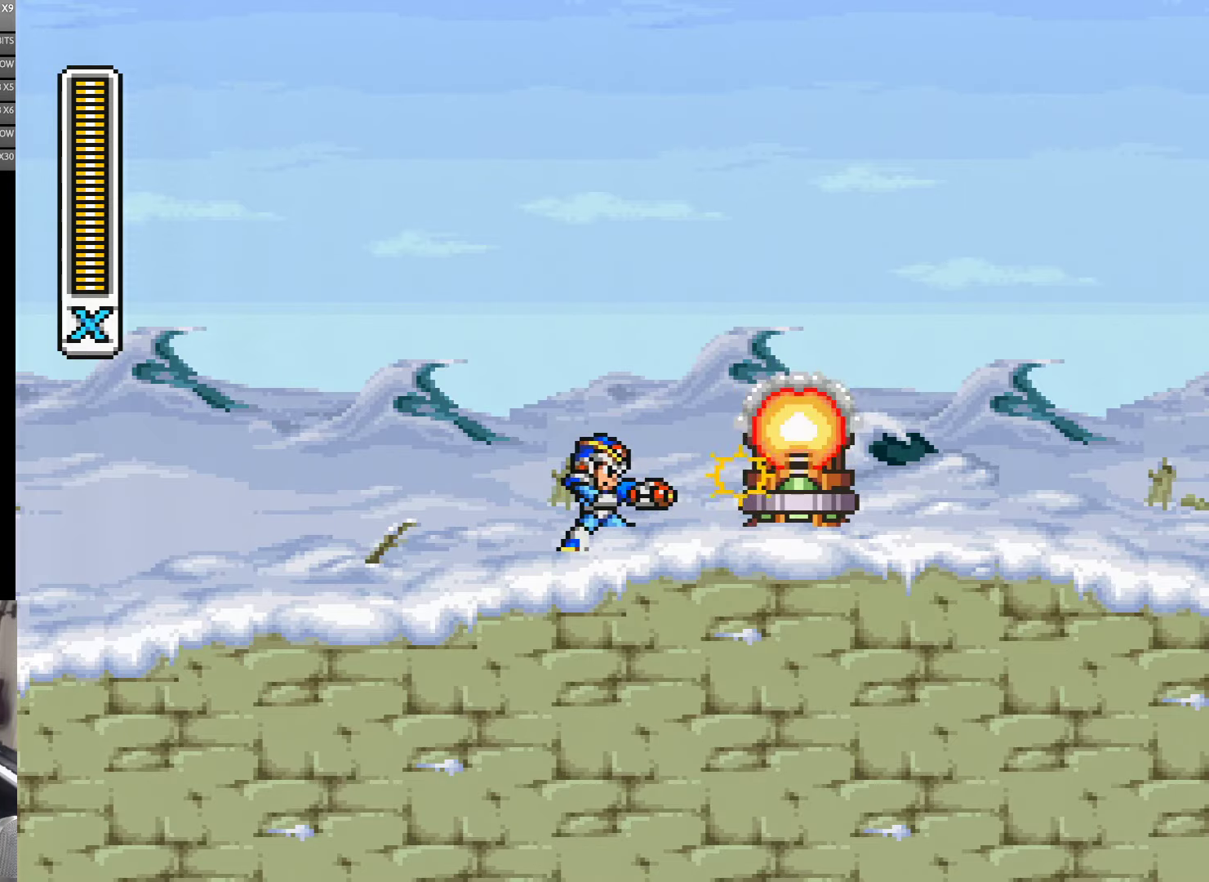
{"buttons": ["A", "B", "Y", "DPAD_RIGHT"], "events": [[300, "DPAD_RIGHT", "down"], [400, "B", "down"], [433, "A", "down"]]}
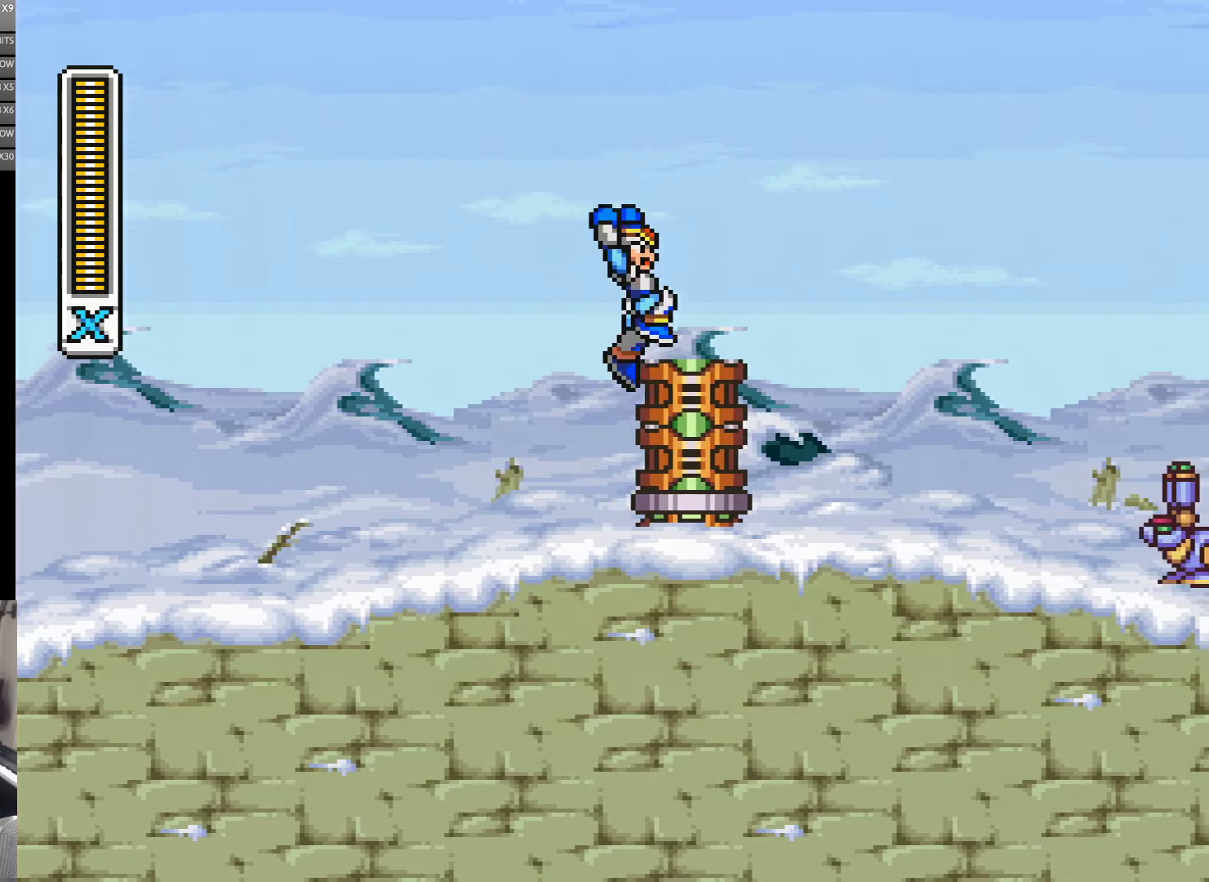
{"buttons": ["A", "Y", "DPAD_RIGHT"], "events": [[267, "A", "up"], [283, "B", "up"], [400, "A", "down"]]}
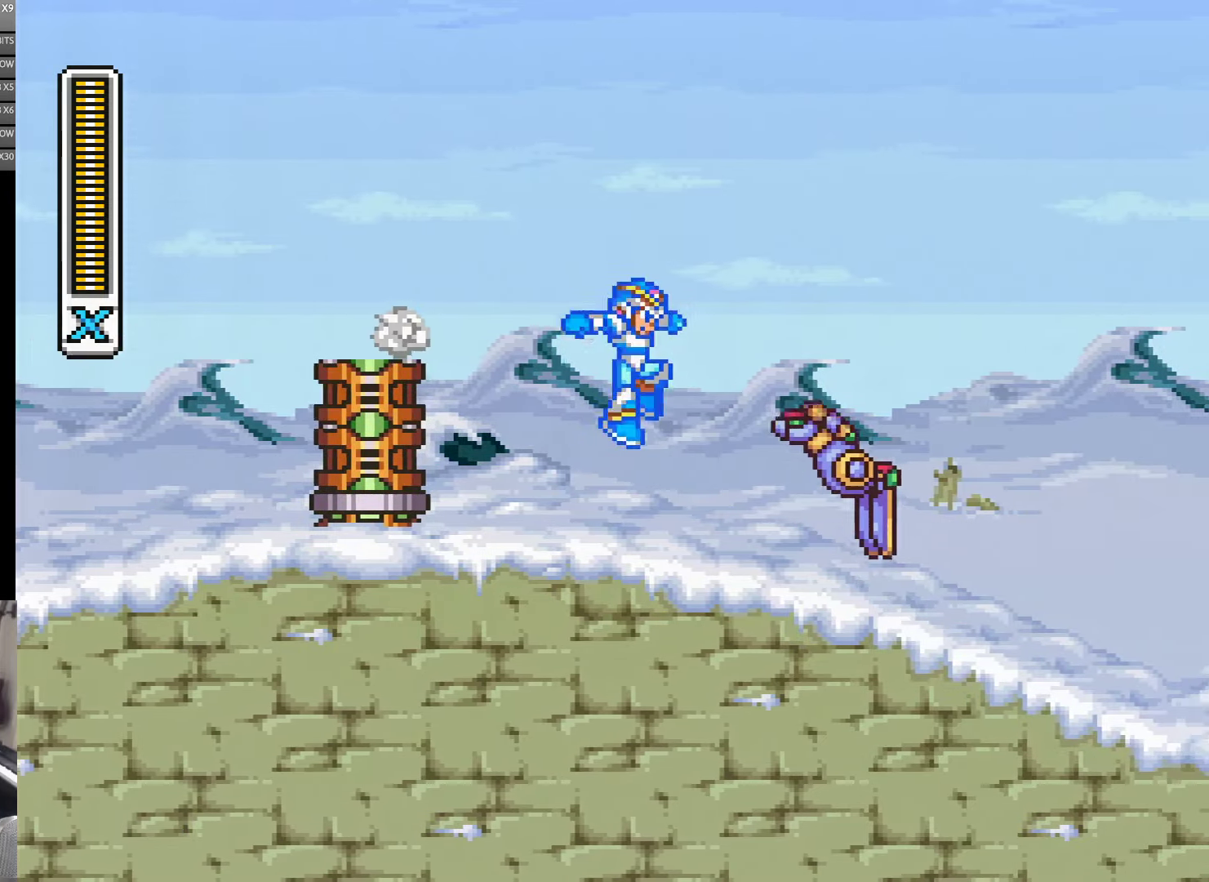
{"buttons": ["Y", "DPAD_RIGHT"], "events": [[150, "A", "up"], [150, "DPAD_RIGHT", "up"], [267, "Y", "up"], [317, "Y", "down"], [400, "Y", "up"], [417, "DPAD_RIGHT", "down"], [467, "Y", "down"]]}
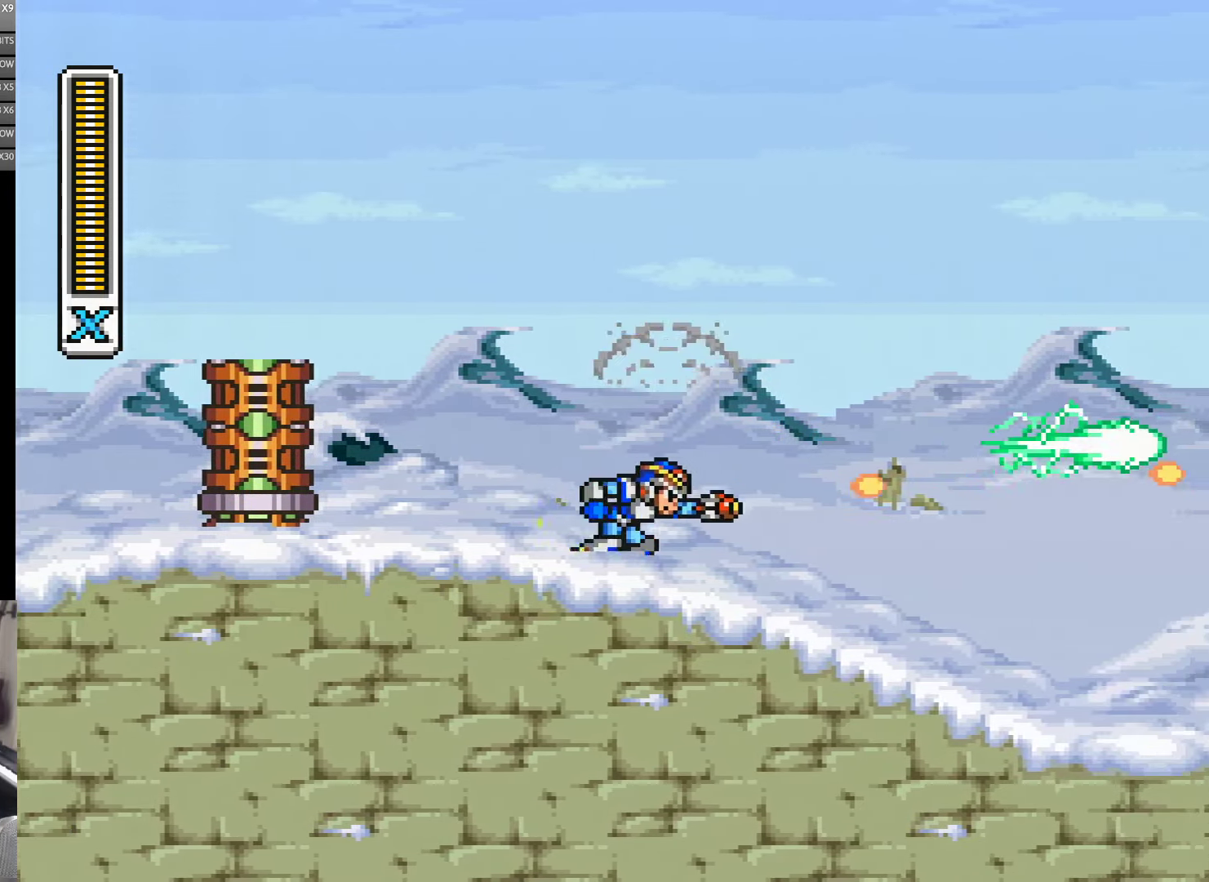
{"buttons": ["A", "B", "Y", "DPAD_RIGHT"], "events": [[117, "A", "down"], [467, "B", "down"]]}
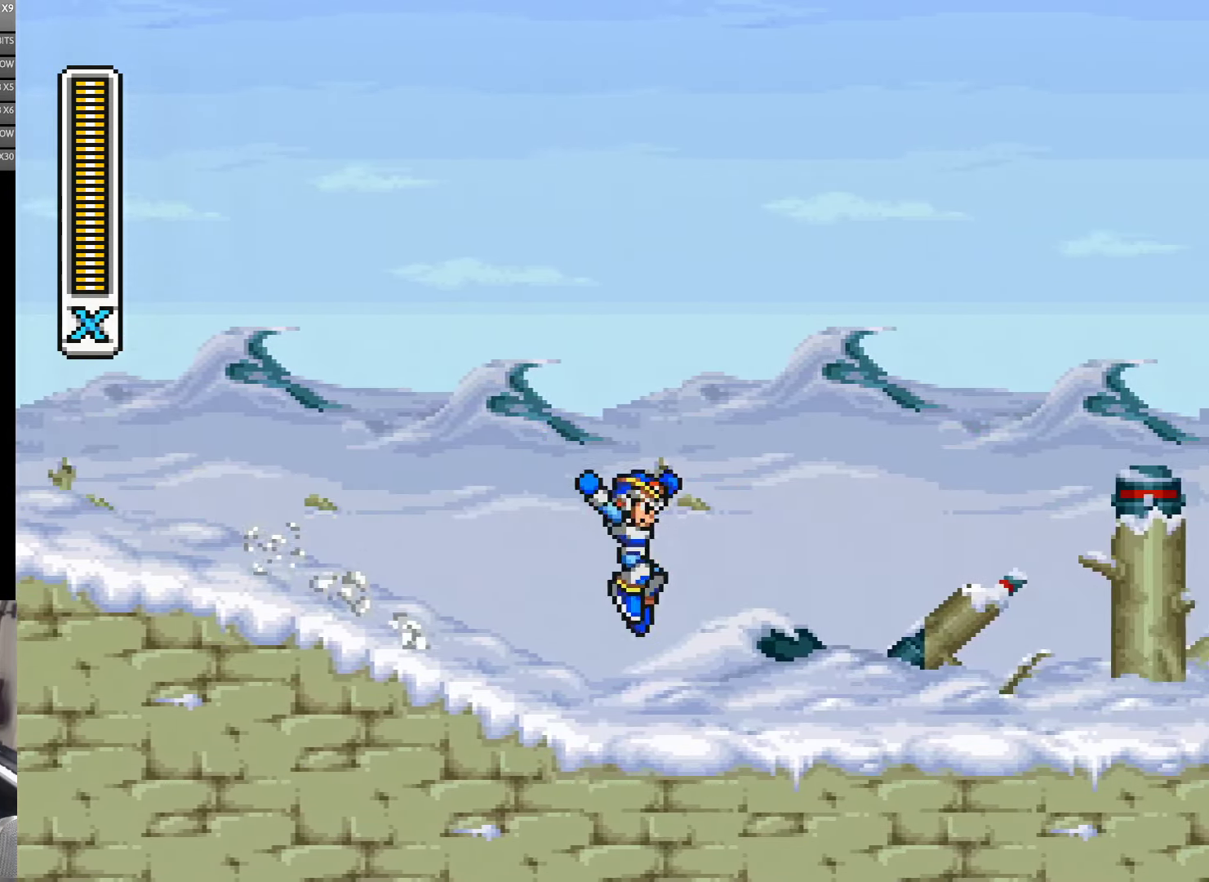
{"buttons": ["A", "Y", "DPAD_RIGHT"], "events": [[50, "B", "up"], [217, "A", "up"], [500, "A", "down"]]}
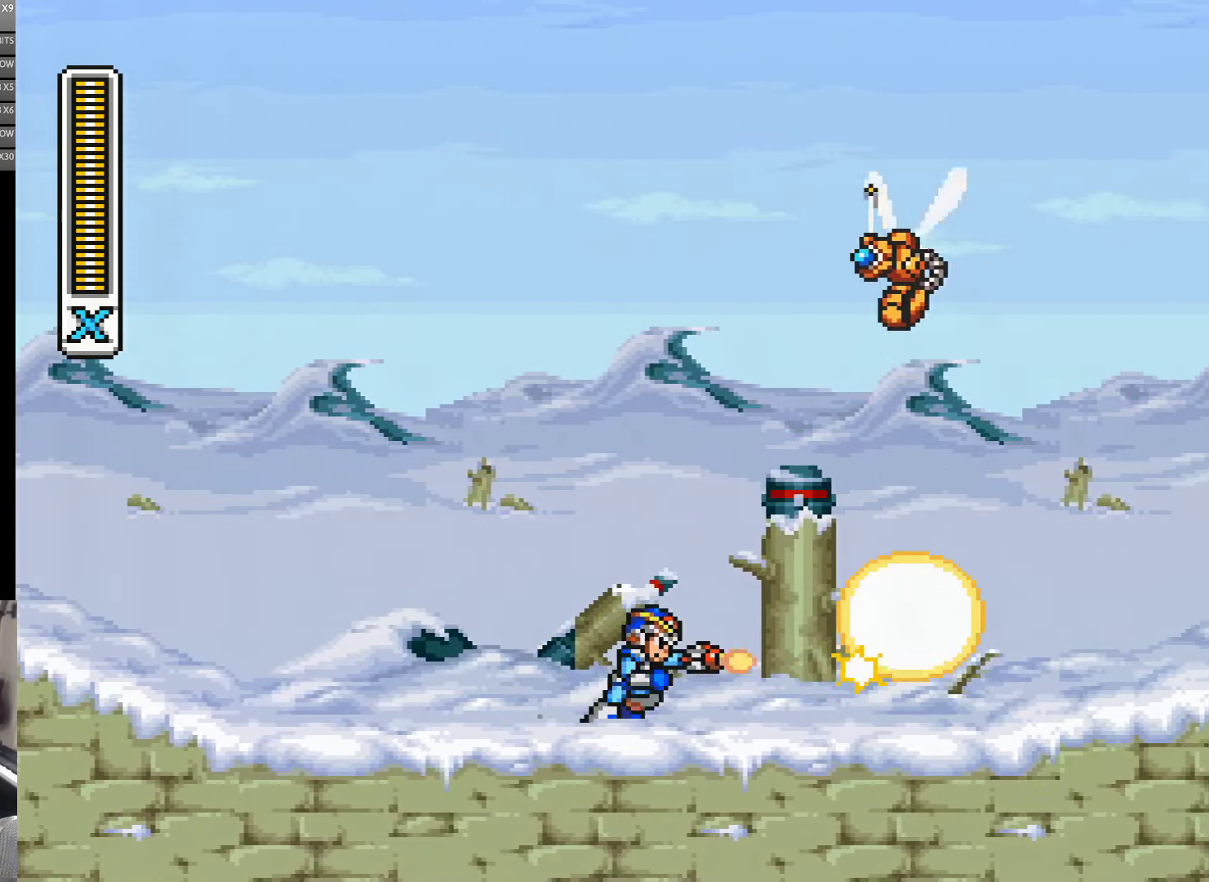
{"buttons": ["A", "Y", "DPAD_RIGHT"], "events": [[67, "A", "up"], [183, "Y", "up"], [350, "Y", "down"], [500, "A", "down"]]}
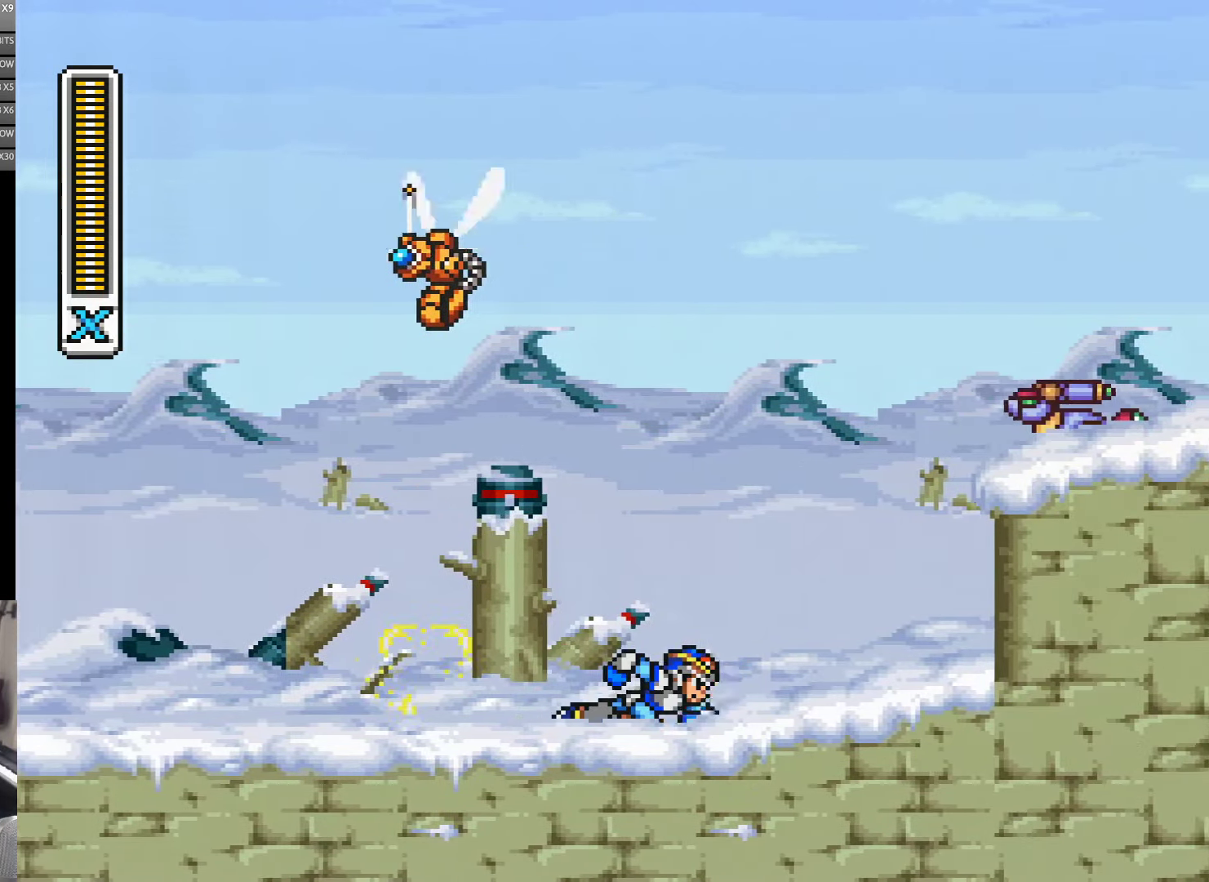
{"buttons": ["A"], "events": [[250, "B", "down"], [417, "DPAD_RIGHT", "up"], [467, "B", "up"], [467, "Y", "up"]]}
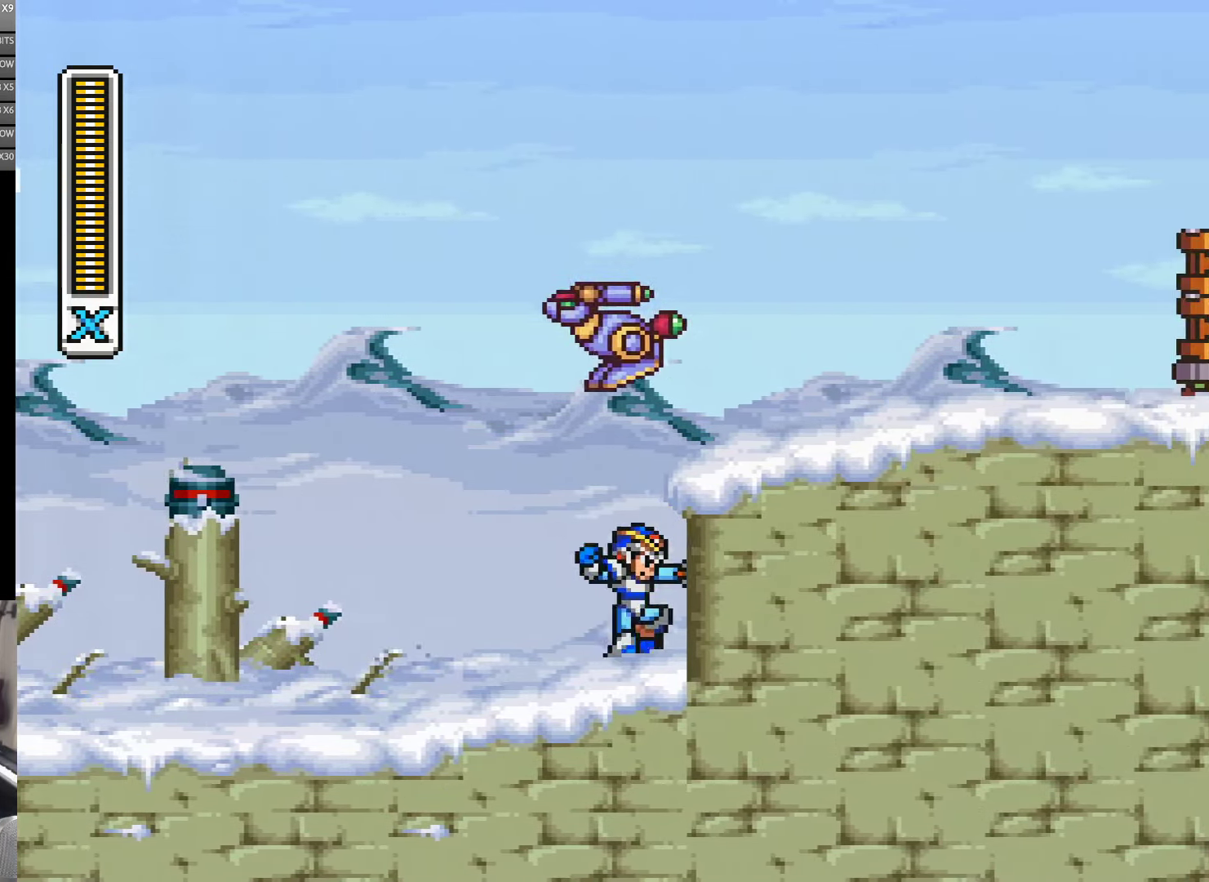
{"buttons": ["B", "Y", "DPAD_RIGHT"], "events": [[33, "A", "up"], [33, "Y", "down"], [50, "DPAD_RIGHT", "down"], [133, "DPAD_RIGHT", "up"], [183, "DPAD_RIGHT", "down"], [283, "B", "down"], [383, "DPAD_RIGHT", "up"], [500, "DPAD_RIGHT", "down"]]}
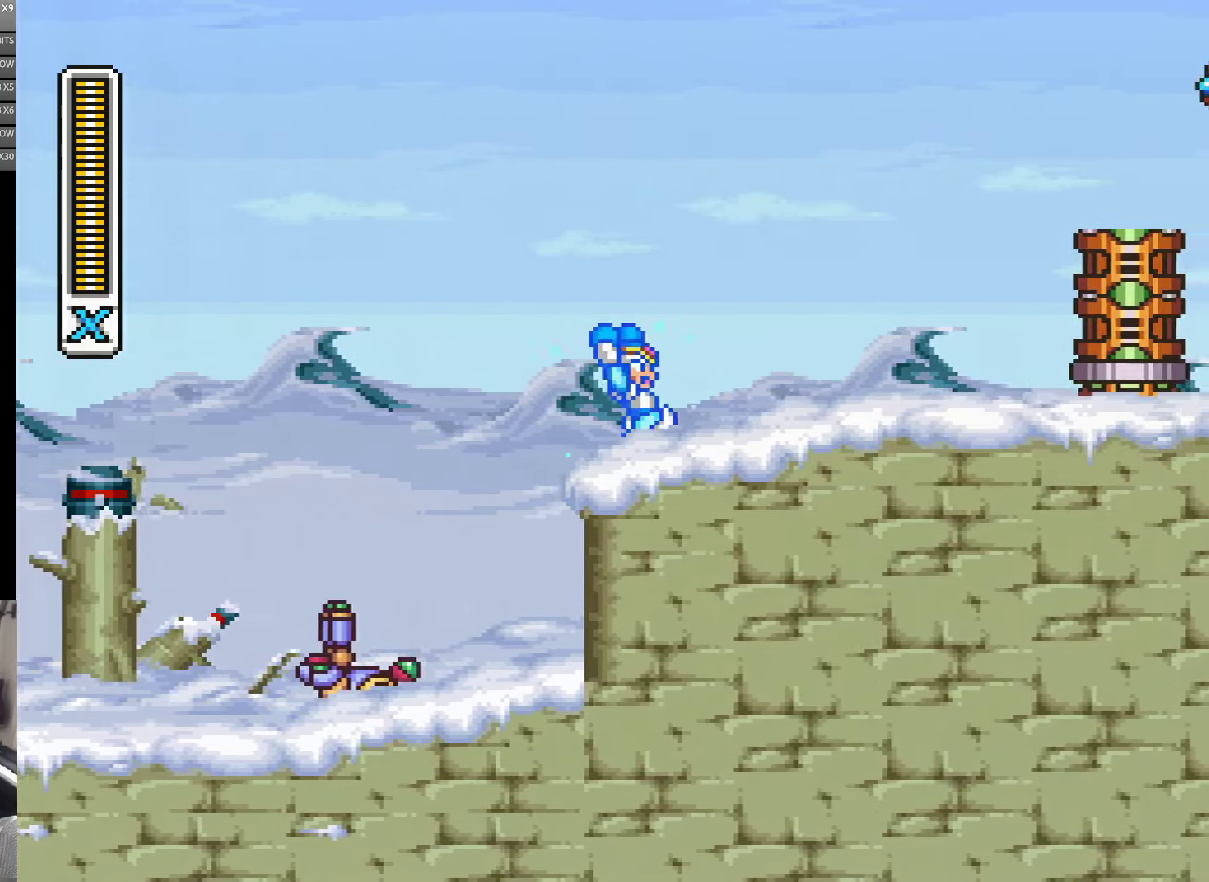
{"buttons": ["DPAD_RIGHT"], "events": [[100, "B", "up"], [184, "Y", "up"], [284, "Y", "down"], [350, "Y", "up"], [417, "Y", "down"], [484, "Y", "up"]]}
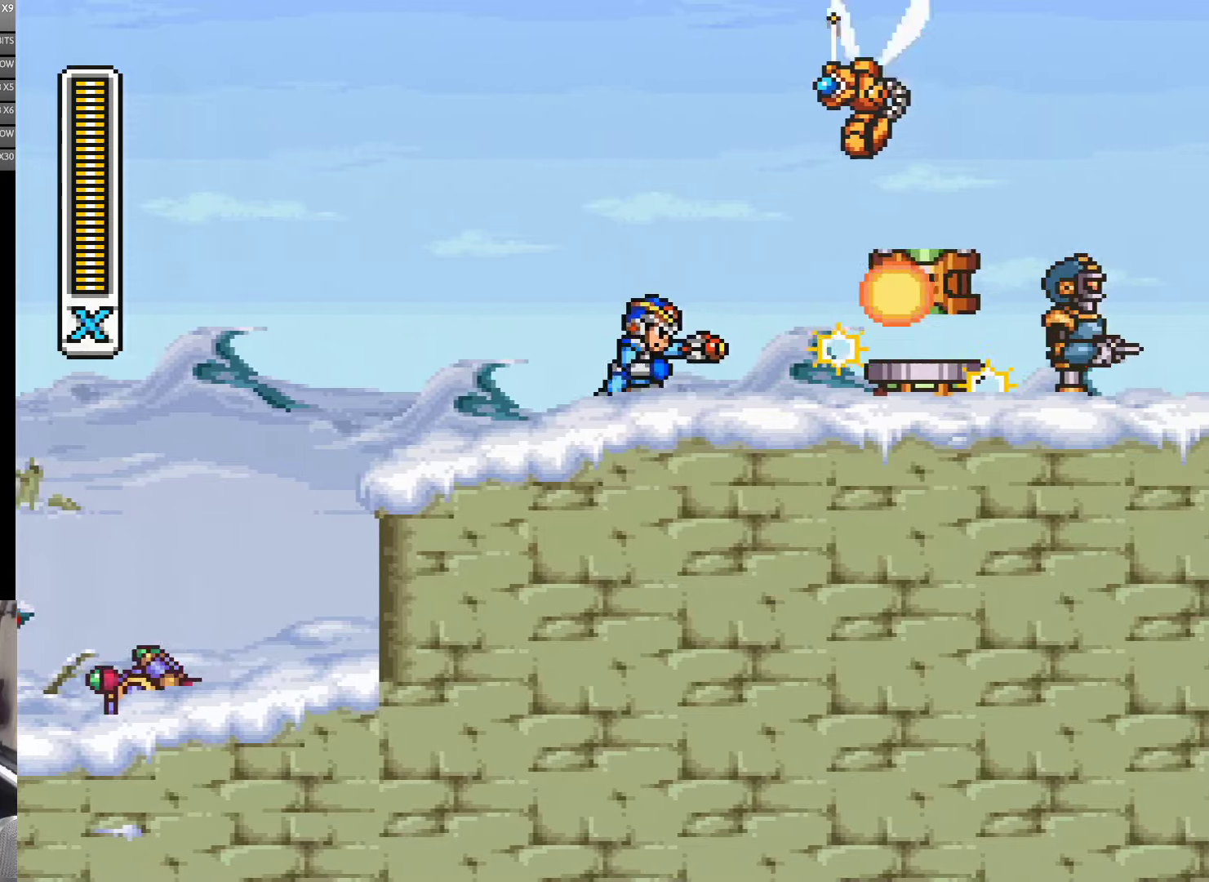
{"buttons": ["DPAD_RIGHT"], "events": [[67, "Y", "down"], [217, "Y", "up"], [284, "Y", "down"], [367, "Y", "up"], [417, "Y", "down"], [484, "Y", "up"]]}
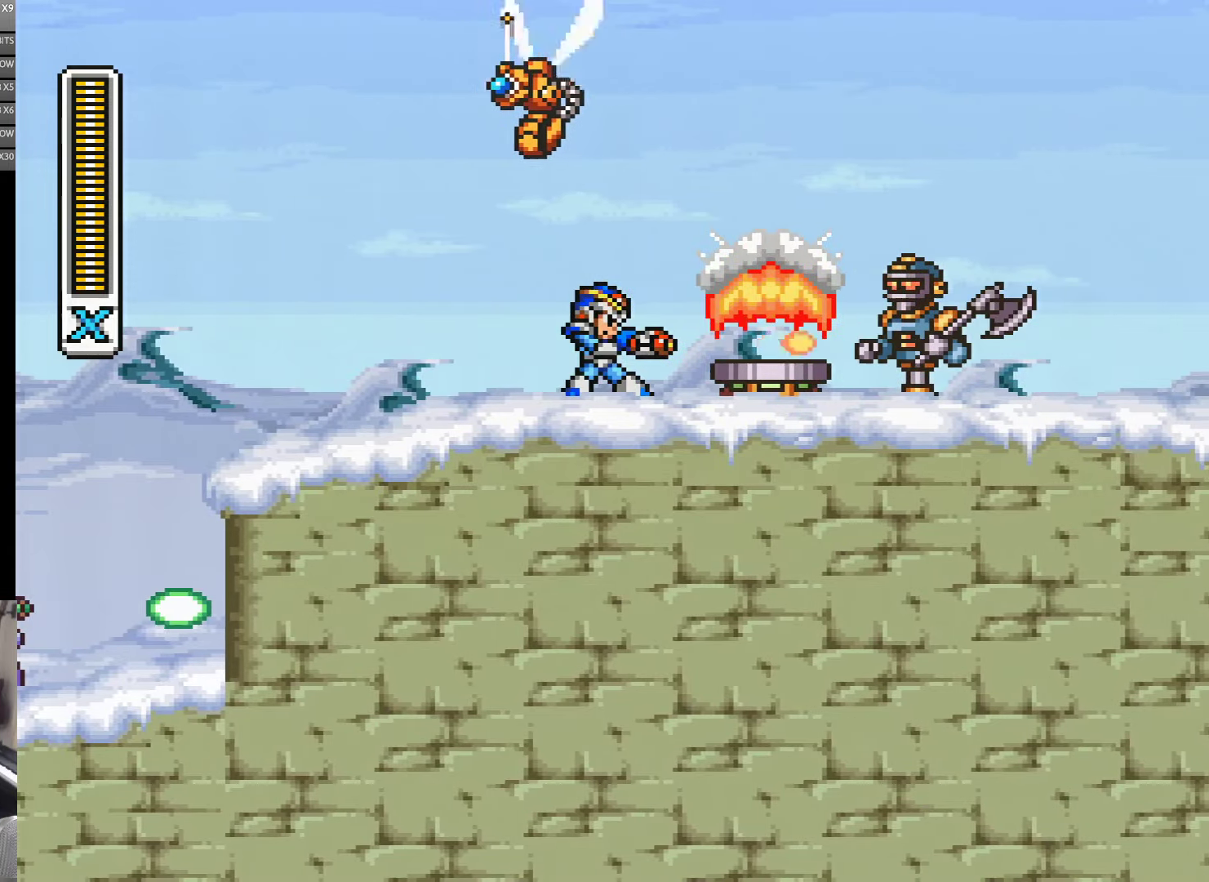
{"buttons": ["Y", "DPAD_RIGHT"], "events": [[34, "DPAD_RIGHT", "up"], [50, "Y", "down"], [150, "DPAD_RIGHT", "down"], [284, "DPAD_RIGHT", "up"], [367, "DPAD_RIGHT", "down"], [384, "B", "down"], [450, "B", "up"]]}
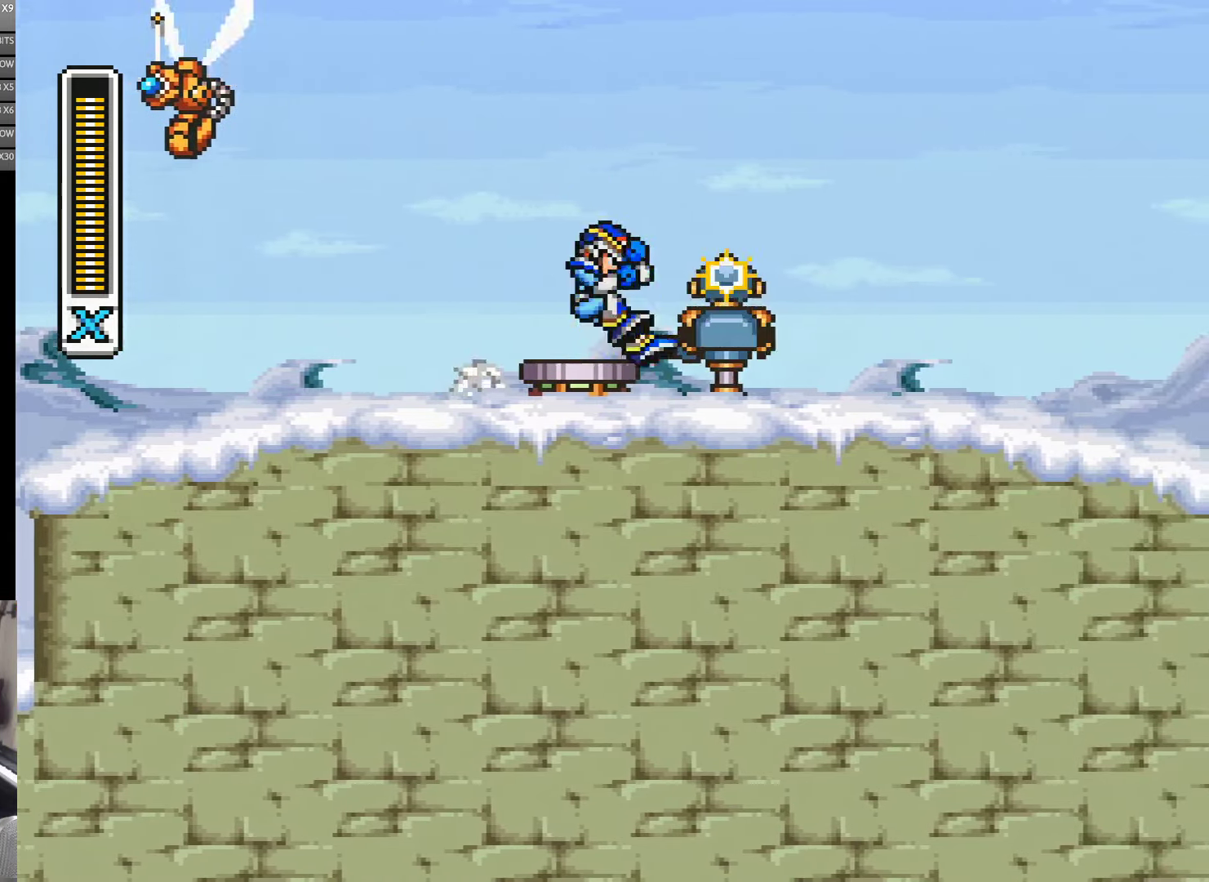
{"buttons": [], "events": [[84, "Y", "up"], [117, "DPAD_RIGHT", "up"], [150, "Y", "down"], [234, "Y", "up"], [284, "Y", "down"], [350, "Y", "up"], [417, "Y", "down"], [484, "Y", "up"]]}
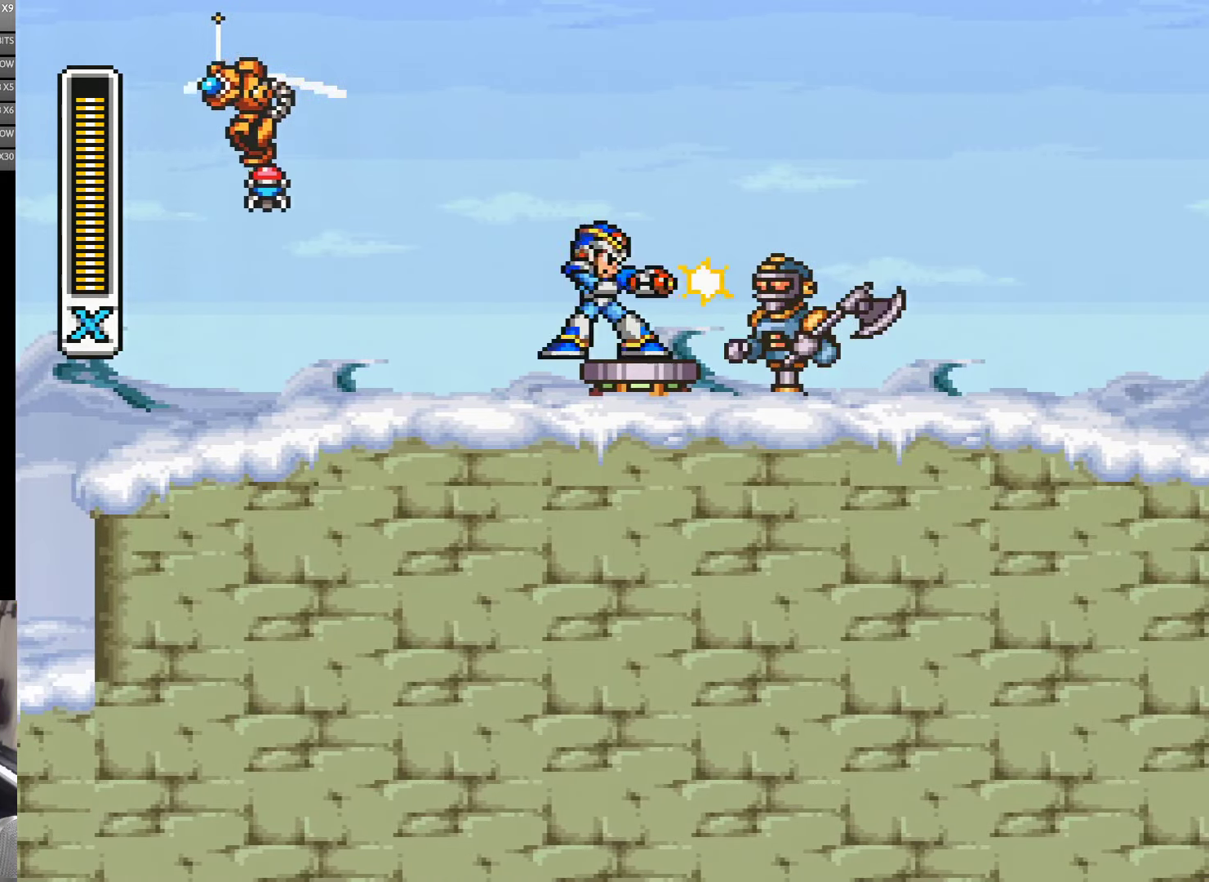
{"buttons": ["Y", "DPAD_RIGHT"], "events": [[67, "Y", "down"], [117, "Y", "up"], [184, "Y", "down"], [250, "Y", "up"], [317, "Y", "down"], [384, "Y", "up"], [417, "DPAD_RIGHT", "down"], [450, "Y", "down"]]}
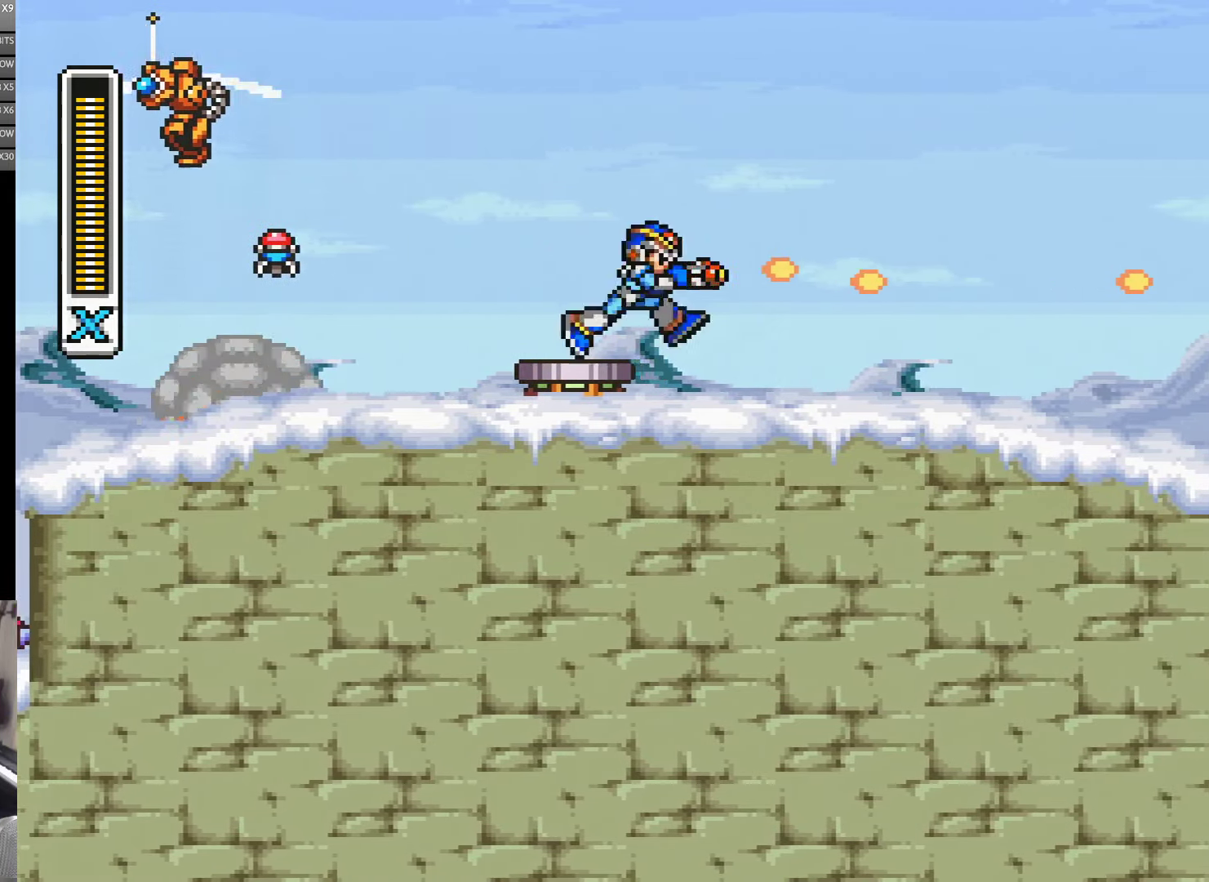
{"buttons": ["Y", "DPAD_RIGHT"], "events": [[34, "Y", "up"], [100, "Y", "down"]]}
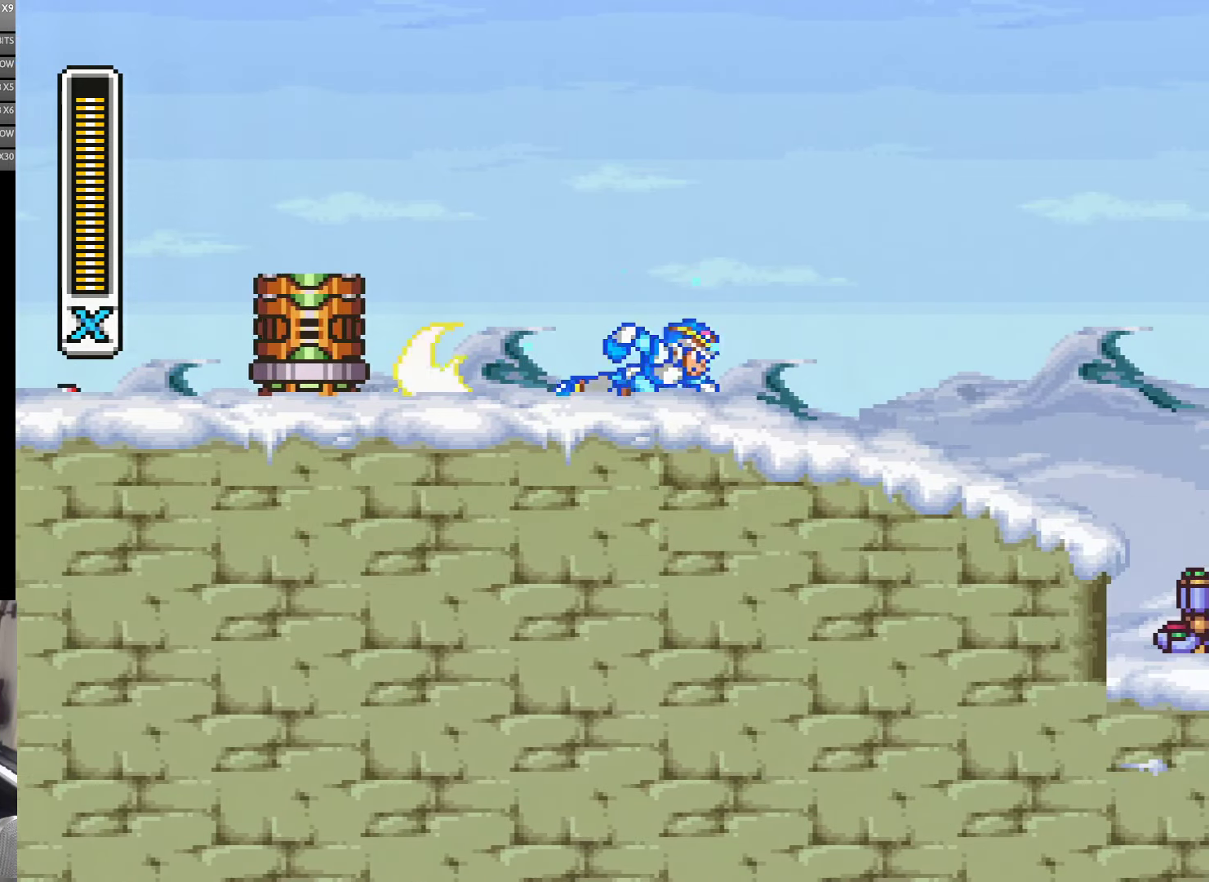
{"buttons": ["A", "Y", "DPAD_RIGHT"], "events": [[17, "A", "down"]]}
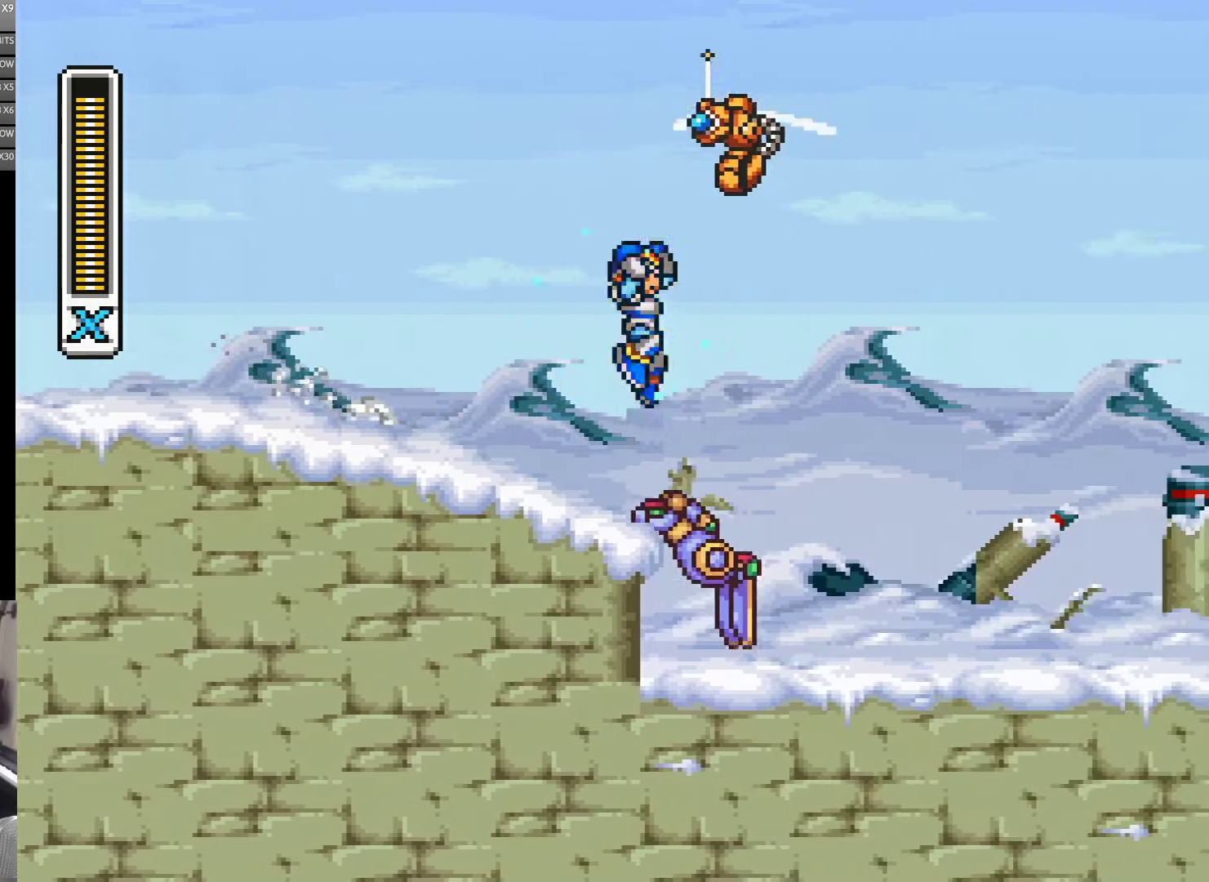
{"buttons": ["Y", "DPAD_RIGHT"], "events": [[34, "B", "down"], [34, "DPAD_UP", "down"], [150, "B", "up"], [150, "DPAD_UP", "up"], [184, "A", "up"]]}
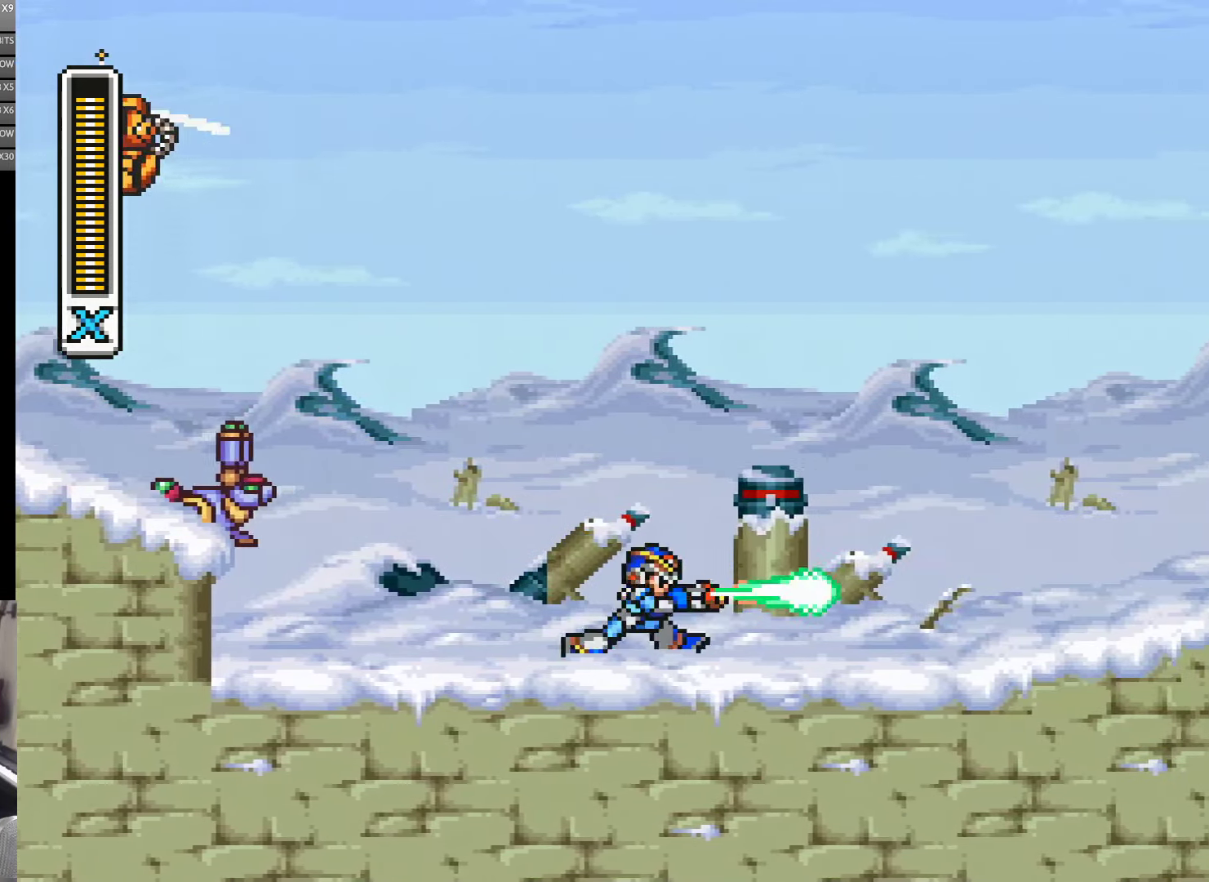
{"buttons": ["A", "Y", "DPAD_RIGHT"], "events": [[50, "Y", "up"], [117, "Y", "down"], [184, "Y", "up"], [284, "Y", "down"], [500, "A", "down"]]}
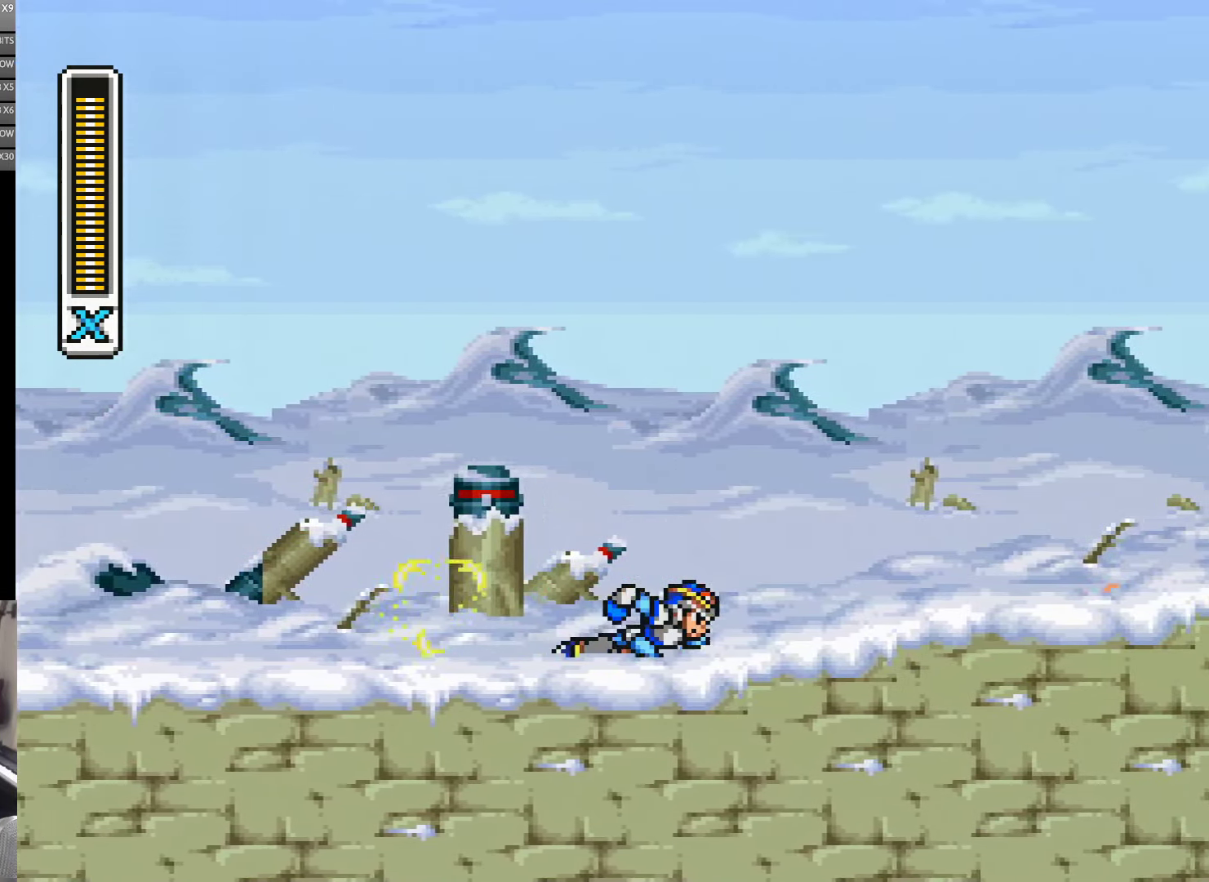
{"buttons": ["A", "DPAD_RIGHT"], "events": [[250, "B", "down"], [450, "B", "up"], [484, "Y", "up"]]}
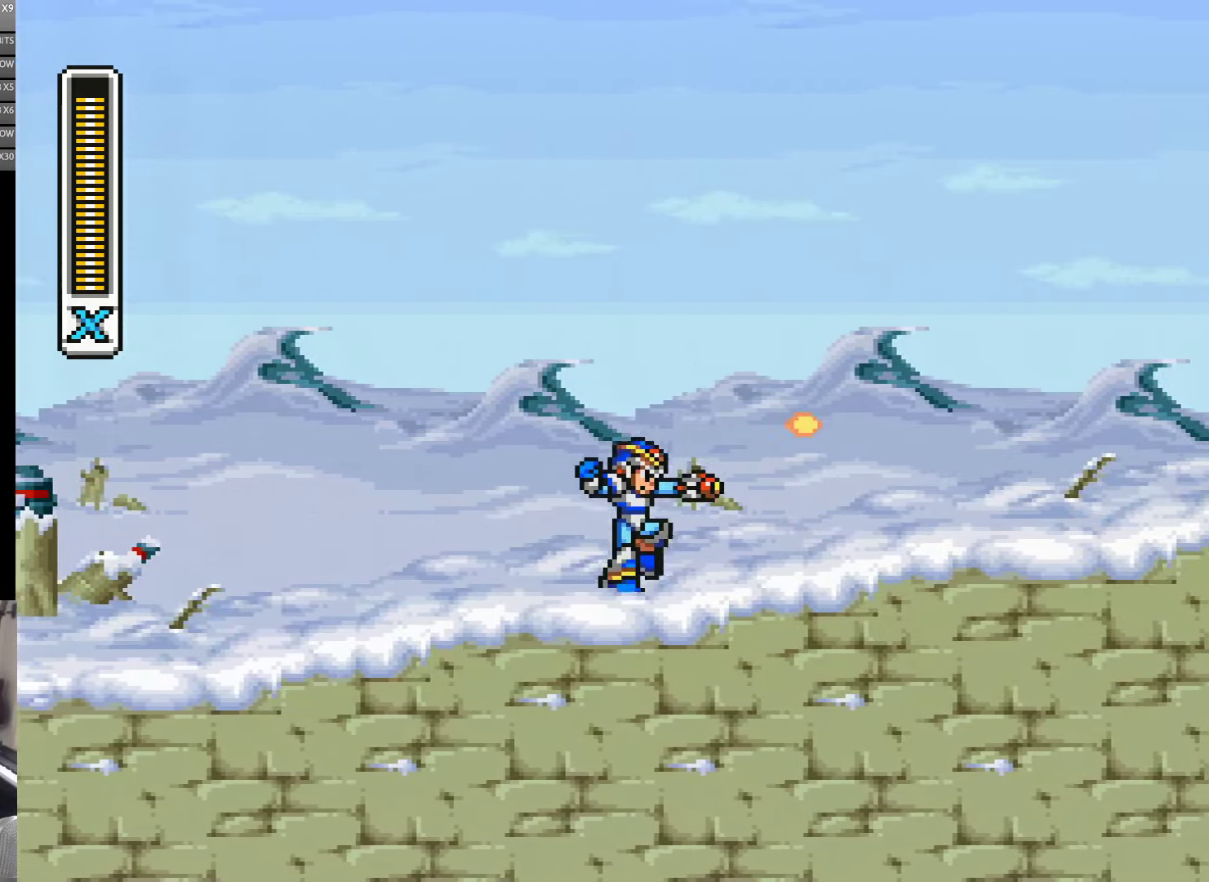
{"buttons": ["A", "Y", "DPAD_RIGHT"], "events": [[34, "A", "up"], [34, "Y", "down"], [117, "Y", "up"], [183, "Y", "down"], [383, "A", "down"]]}
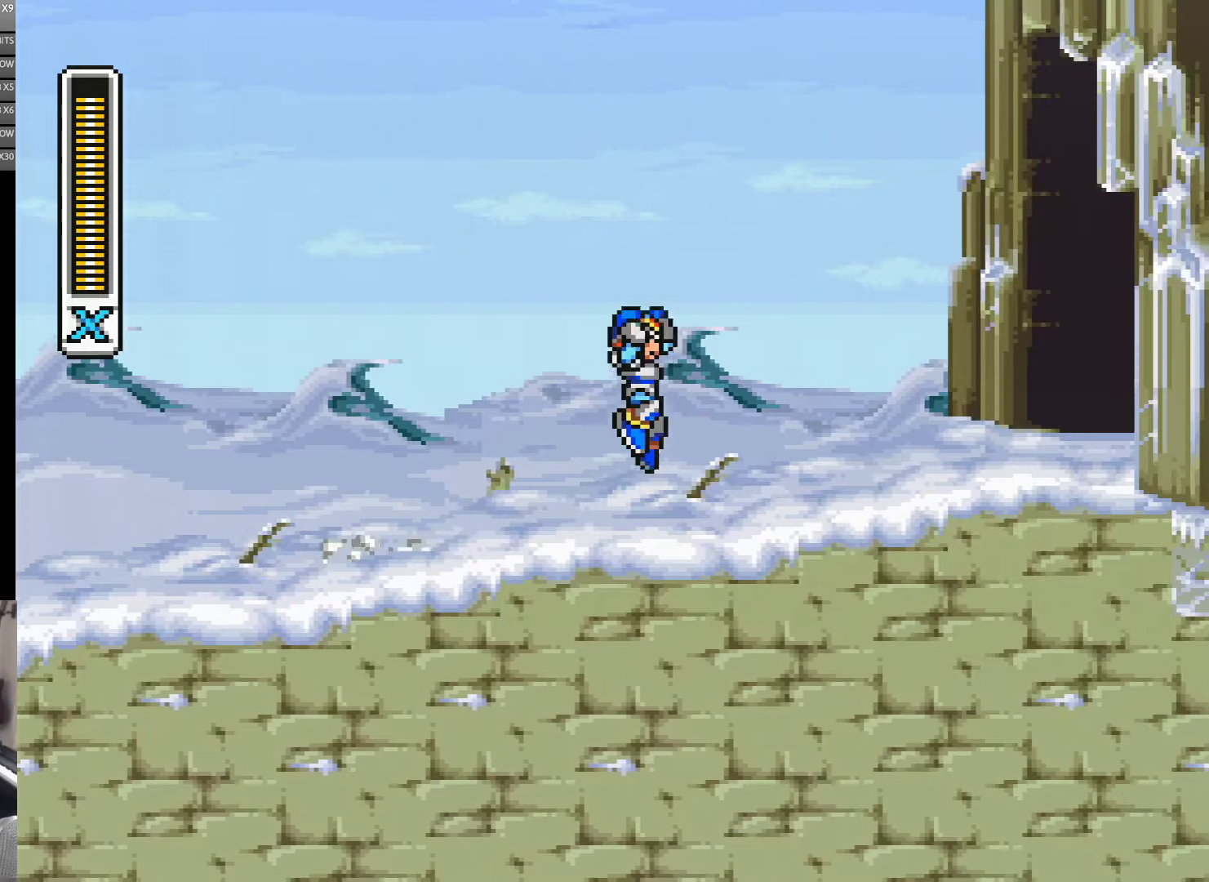
{"buttons": ["Y", "DPAD_RIGHT"], "events": [[33, "B", "down"], [250, "B", "up"], [383, "Y", "up"], [450, "A", "up"], [450, "Y", "down"]]}
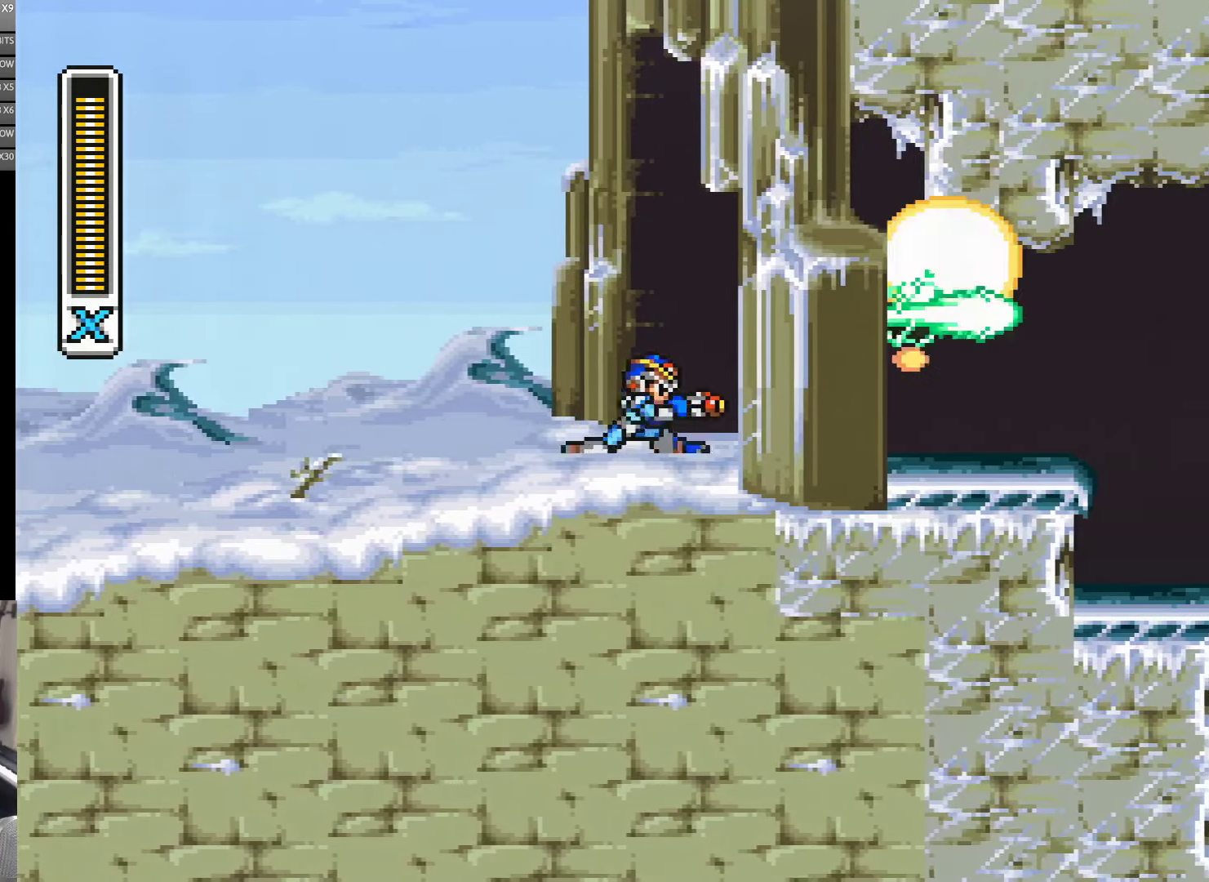
{"buttons": ["A", "B", "Y", "DPAD_UP"], "events": [[183, "A", "down"], [216, "B", "down"], [250, "DPAD_UP", "down"], [283, "DPAD_RIGHT", "up"], [300, "DPAD_LEFT", "down"], [300, "DPAD_UP", "up"], [333, "DPAD_UP", "down"], [416, "DPAD_UP", "up"], [483, "DPAD_LEFT", "up"], [483, "DPAD_UP", "down"]]}
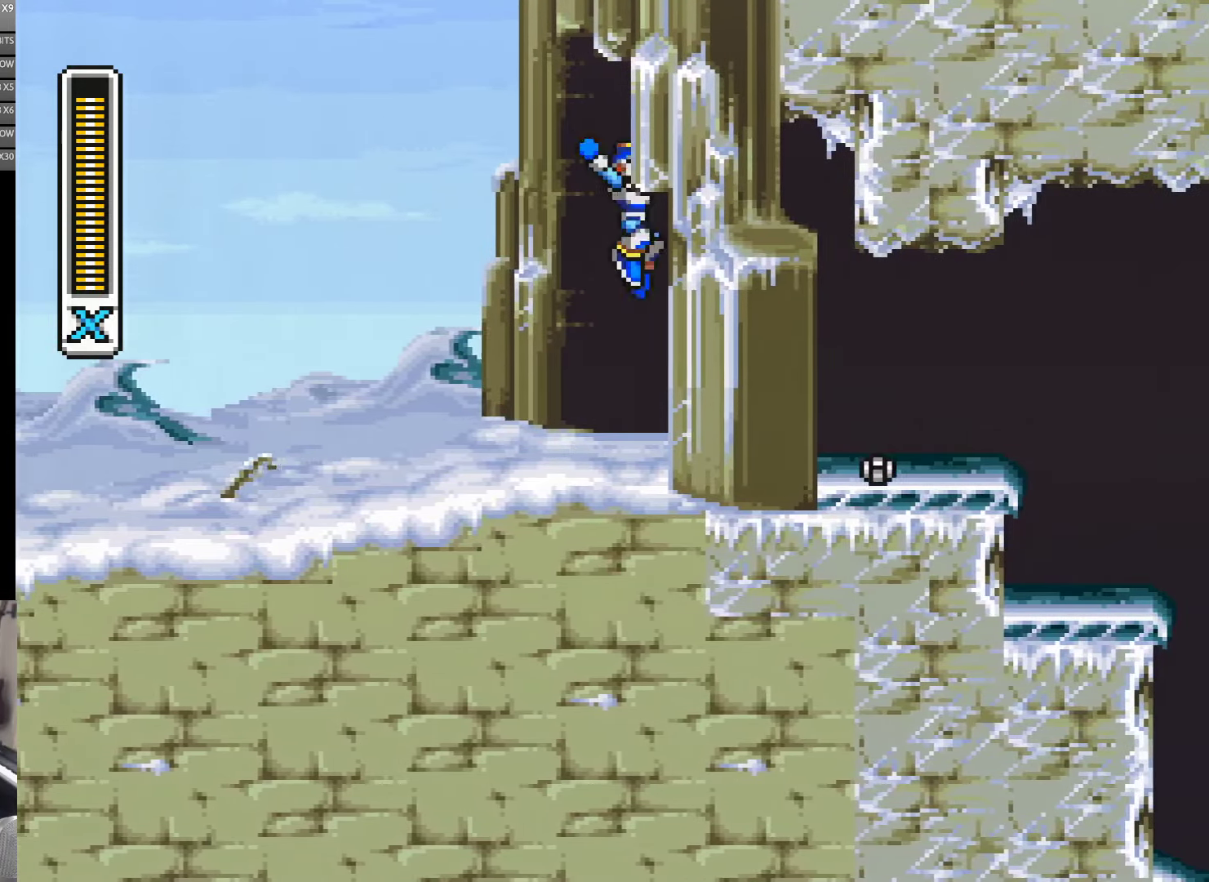
{"buttons": ["A", "Y", "DPAD_LEFT"], "events": [[16, "DPAD_RIGHT", "down"], [16, "DPAD_UP", "up"], [66, "B", "up"], [183, "A", "up"], [383, "DPAD_RIGHT", "up"], [450, "DPAD_LEFT", "down"], [483, "A", "down"]]}
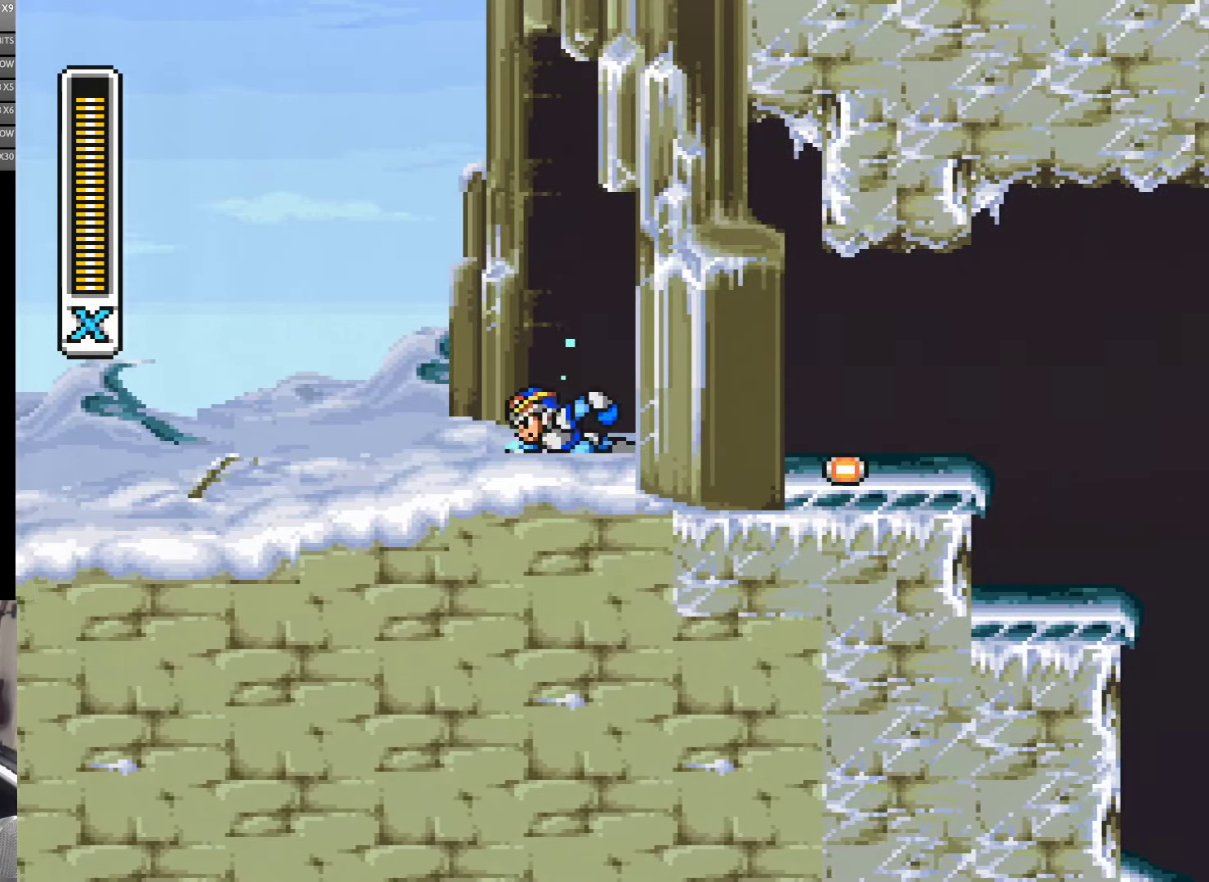
{"buttons": ["A", "B", "Y"], "events": [[150, "B", "down"], [466, "DPAD_LEFT", "up"]]}
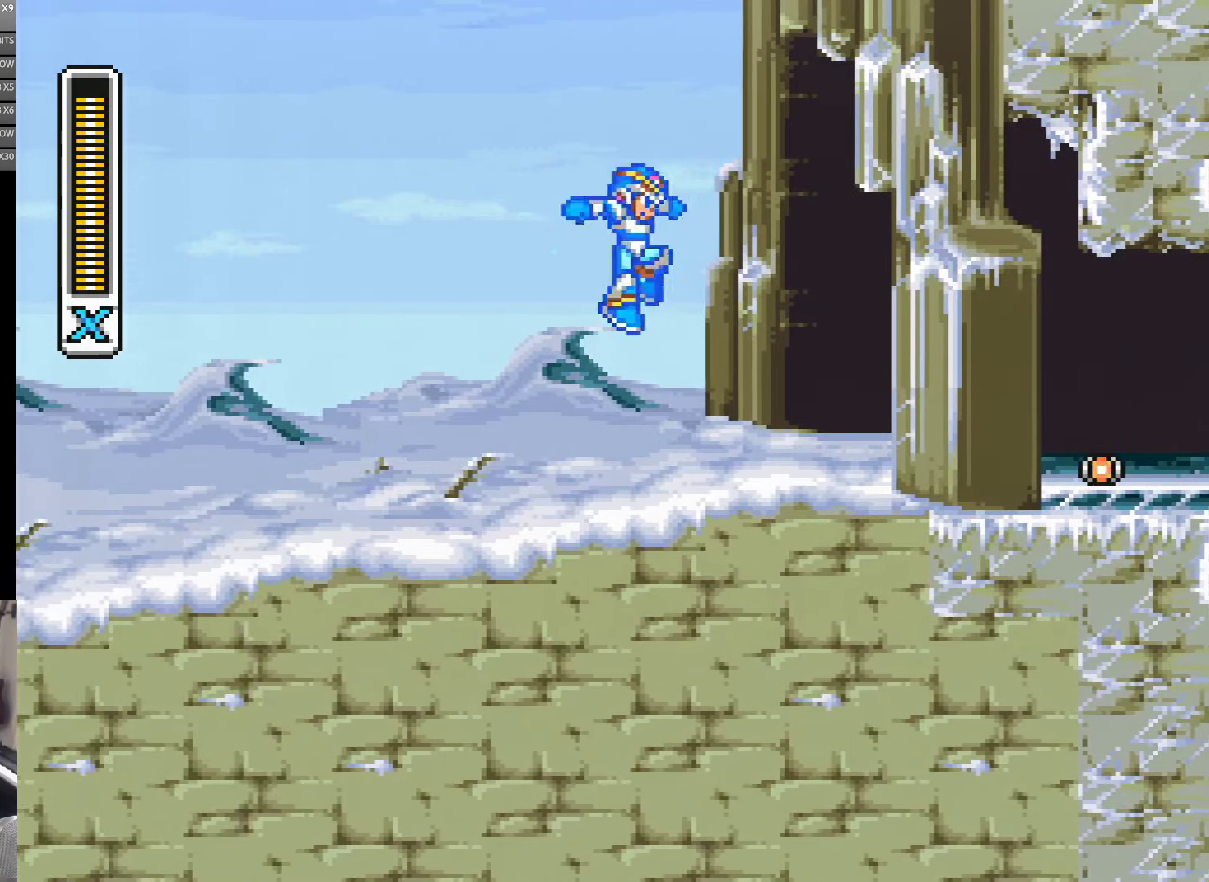
{"buttons": ["Y"], "events": [[16, "DPAD_RIGHT", "down"], [50, "B", "up"], [66, "A", "up"], [66, "DPAD_RIGHT", "up"], [133, "DPAD_RIGHT", "down"], [433, "DPAD_RIGHT", "up"]]}
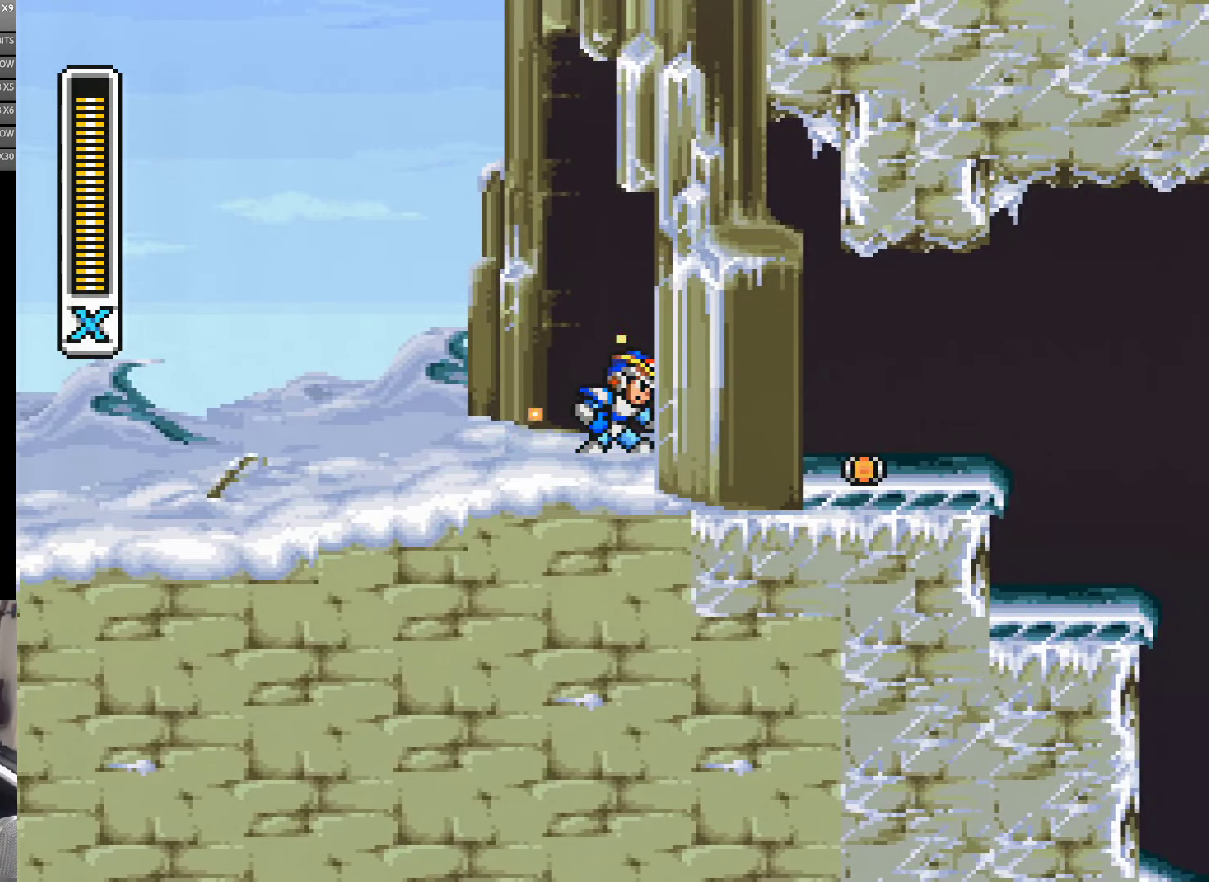
{"buttons": ["A", "Y", "DPAD_LEFT"], "events": [[400, "DPAD_LEFT", "down"], [500, "A", "down"]]}
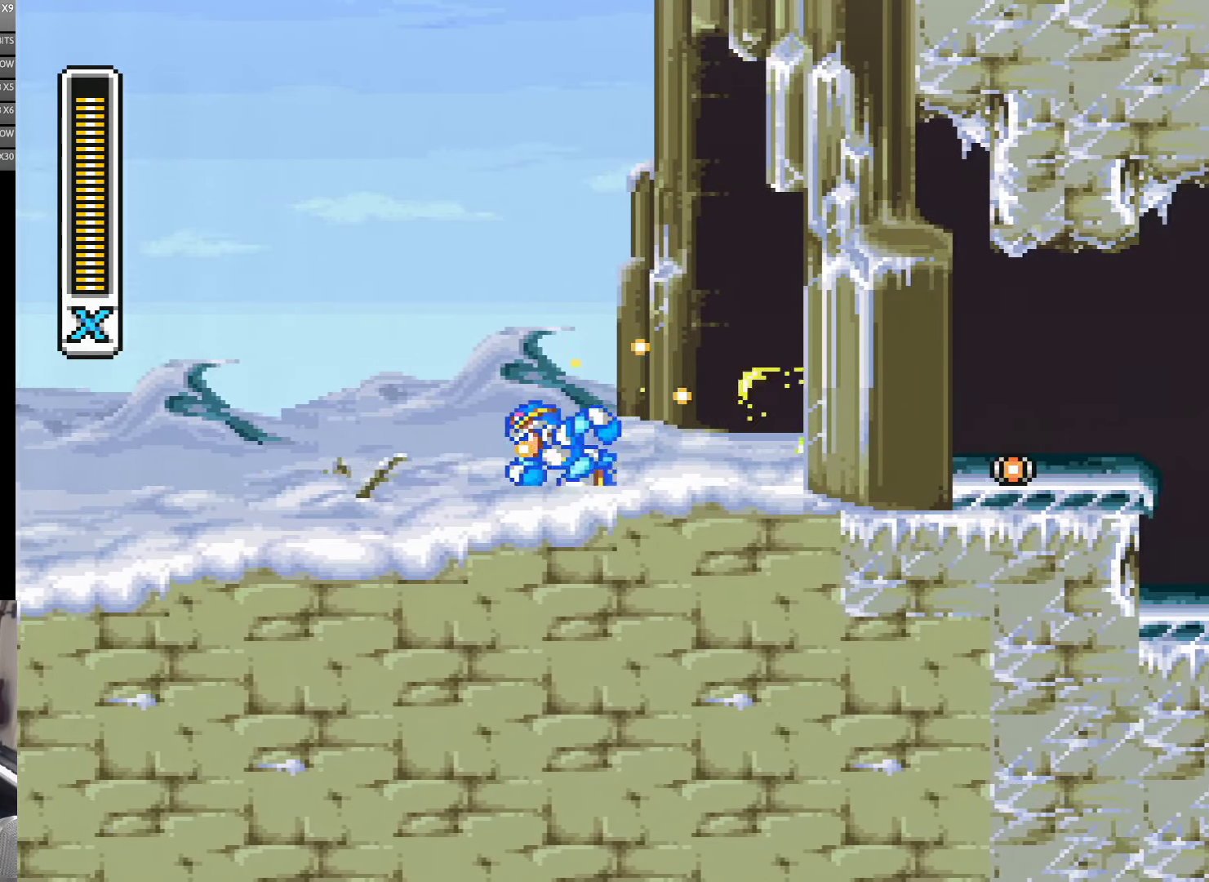
{"buttons": ["A", "Y", "DPAD_RIGHT"], "events": [[250, "A", "up"], [250, "DPAD_LEFT", "up"], [300, "DPAD_RIGHT", "down"], [366, "A", "down"]]}
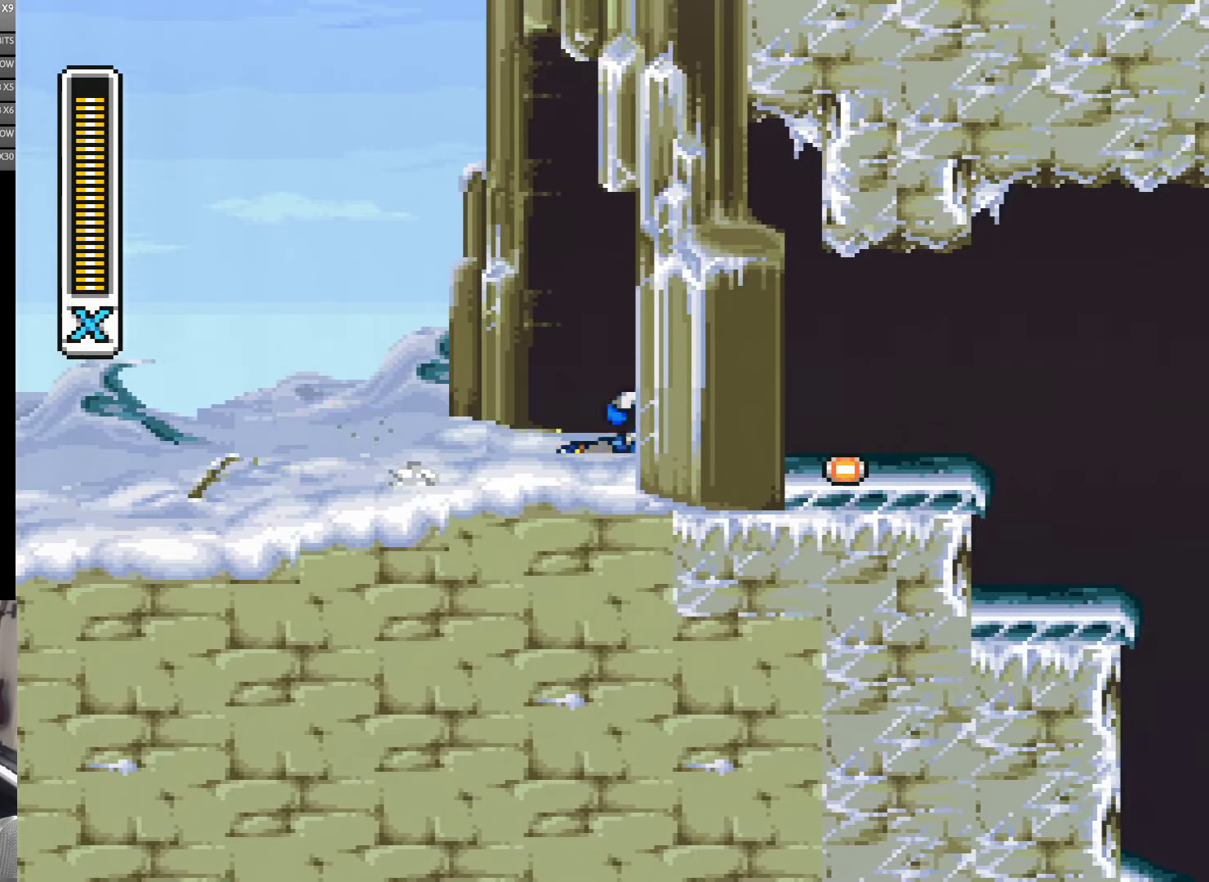
{"buttons": ["Y", "DPAD_RIGHT"], "events": [[133, "A", "up"], [233, "A", "down"], [450, "A", "up"]]}
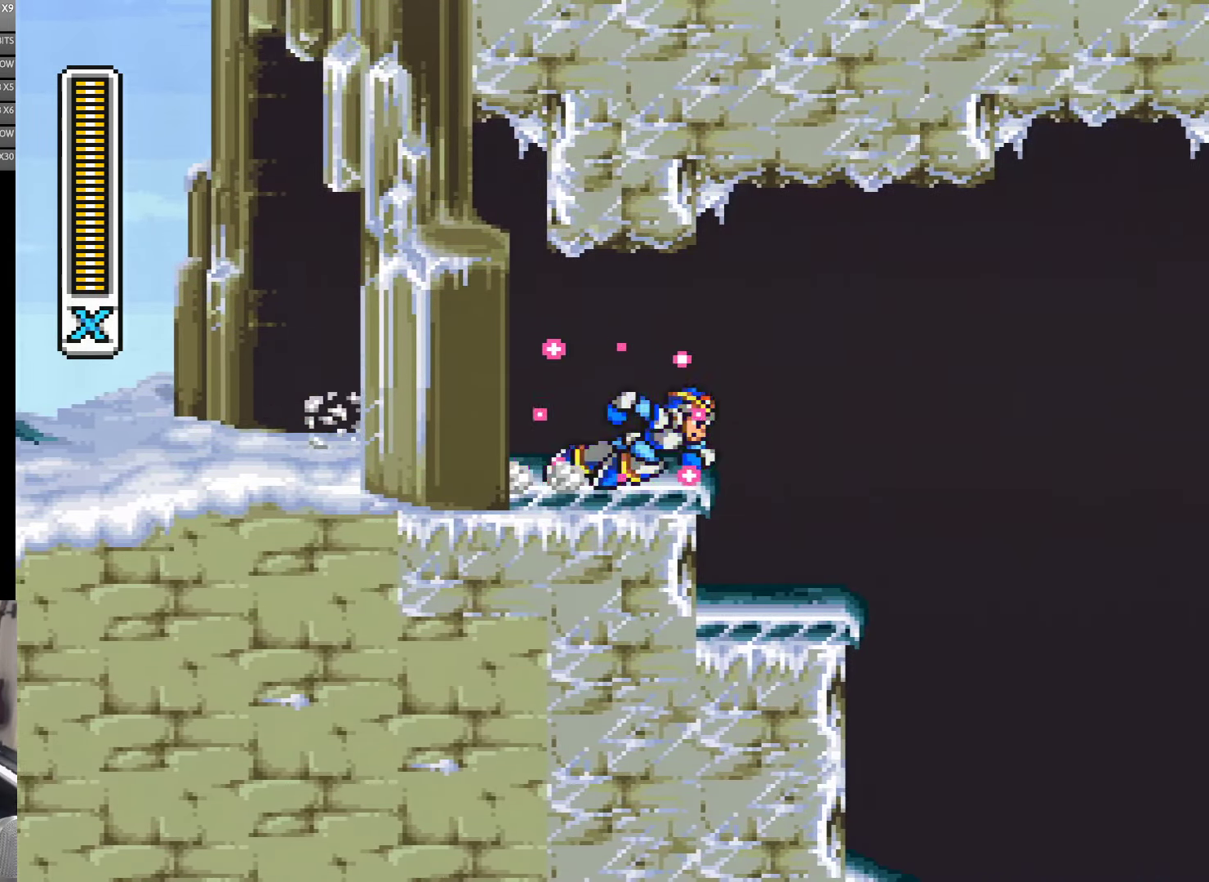
{"buttons": ["Y"], "events": [[50, "A", "down"], [216, "A", "up"], [316, "DPAD_RIGHT", "up"]]}